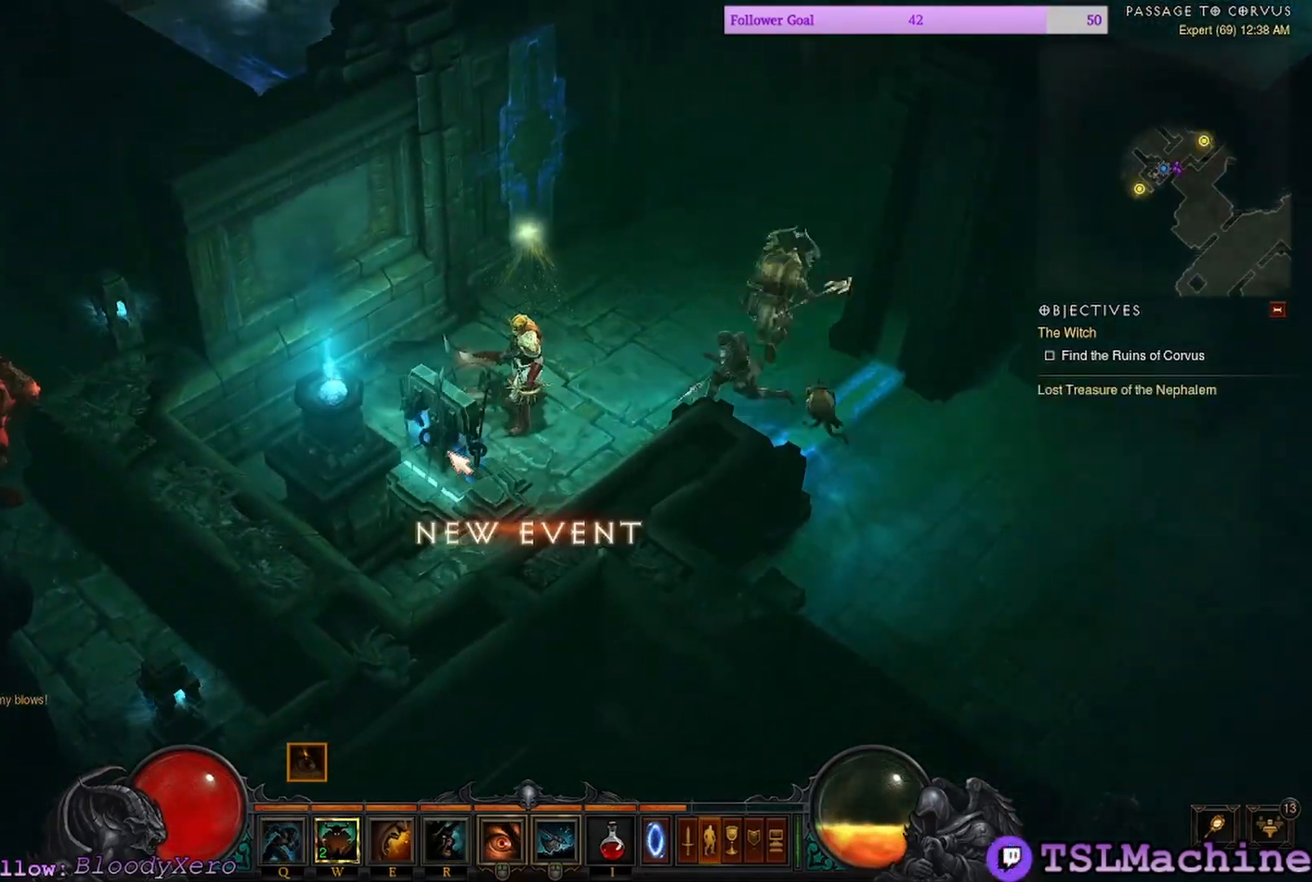
Gameplay with keyboard and mouse; each line is a JSON object with the keys and mouse buttons held at the frame after it. "events" lists presses ("down") and releases ("up") of "1", "2", "3", "4", "a", "alt", "c", "caps_lock", "ctrl", "d", "e", "escape", "f", "f1", "g", "q", "r", "s", "shift", "space", "tab", "tilde", "v", "w", "x", "z", "mouse_left", "mouse_wheel" and "mouse_right" between this image and that frame as [ms after this image, input, new state], when the widget could be followed in between. "mouse_left", "mouse_wheel", "mouse_right" = the "left", "wheel", "right" buttons of the "mouse" list. No other keys are recorded. "wheel" means that the mouse wheel is clicked or scrolled. Mouse movement is not recorded.
{"keys": [], "mouse": [], "events": []}
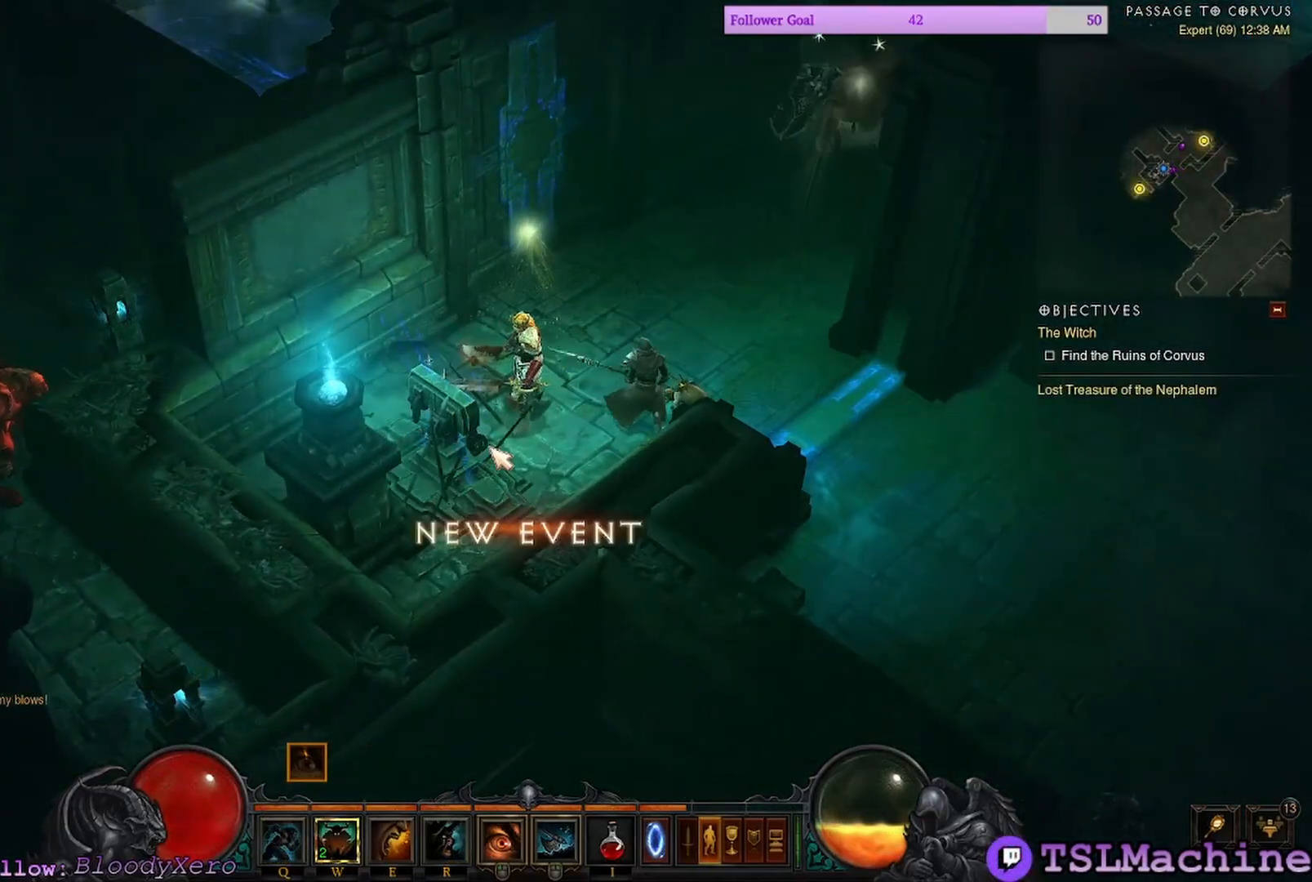
{"keys": [], "mouse": [], "events": []}
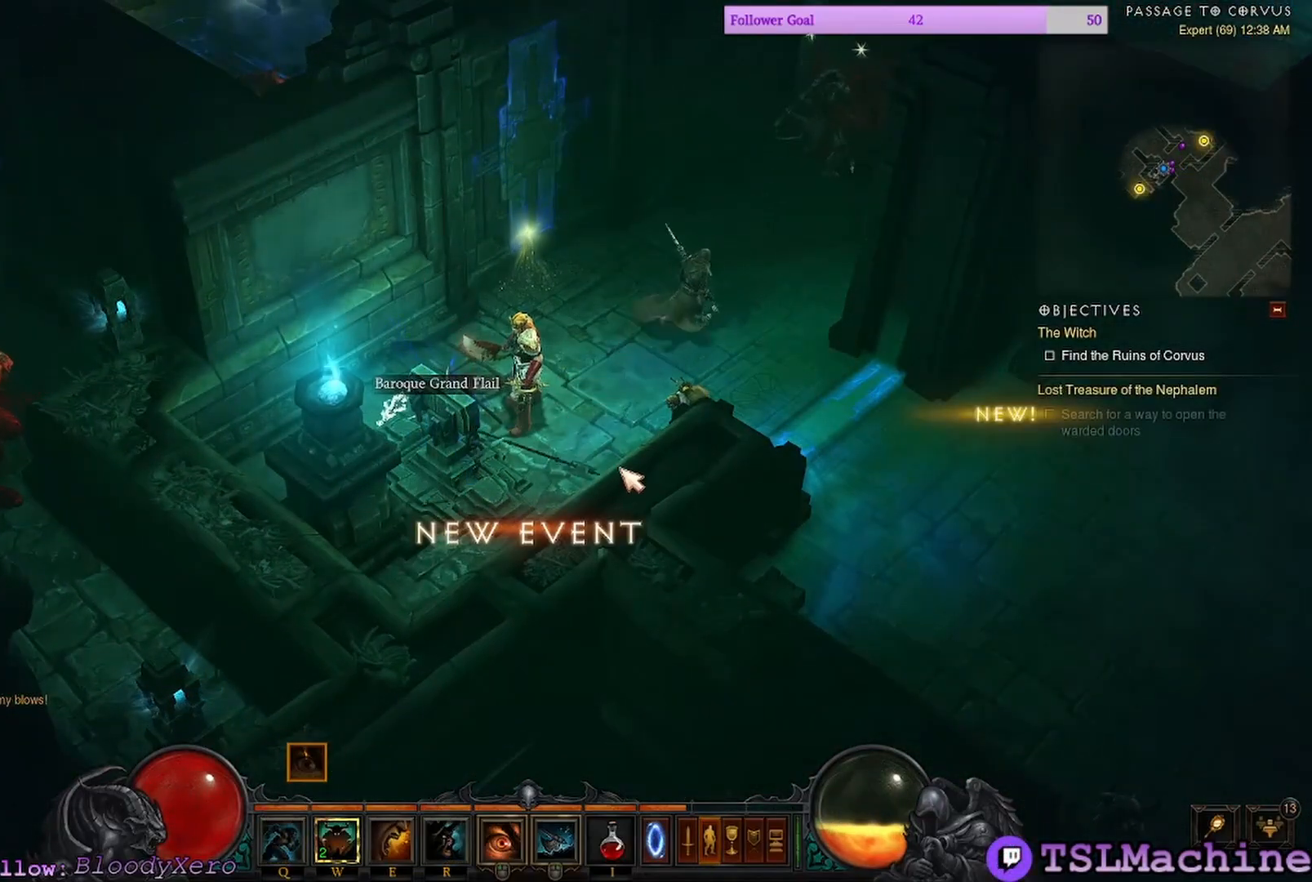
{"keys": [], "mouse": [], "events": []}
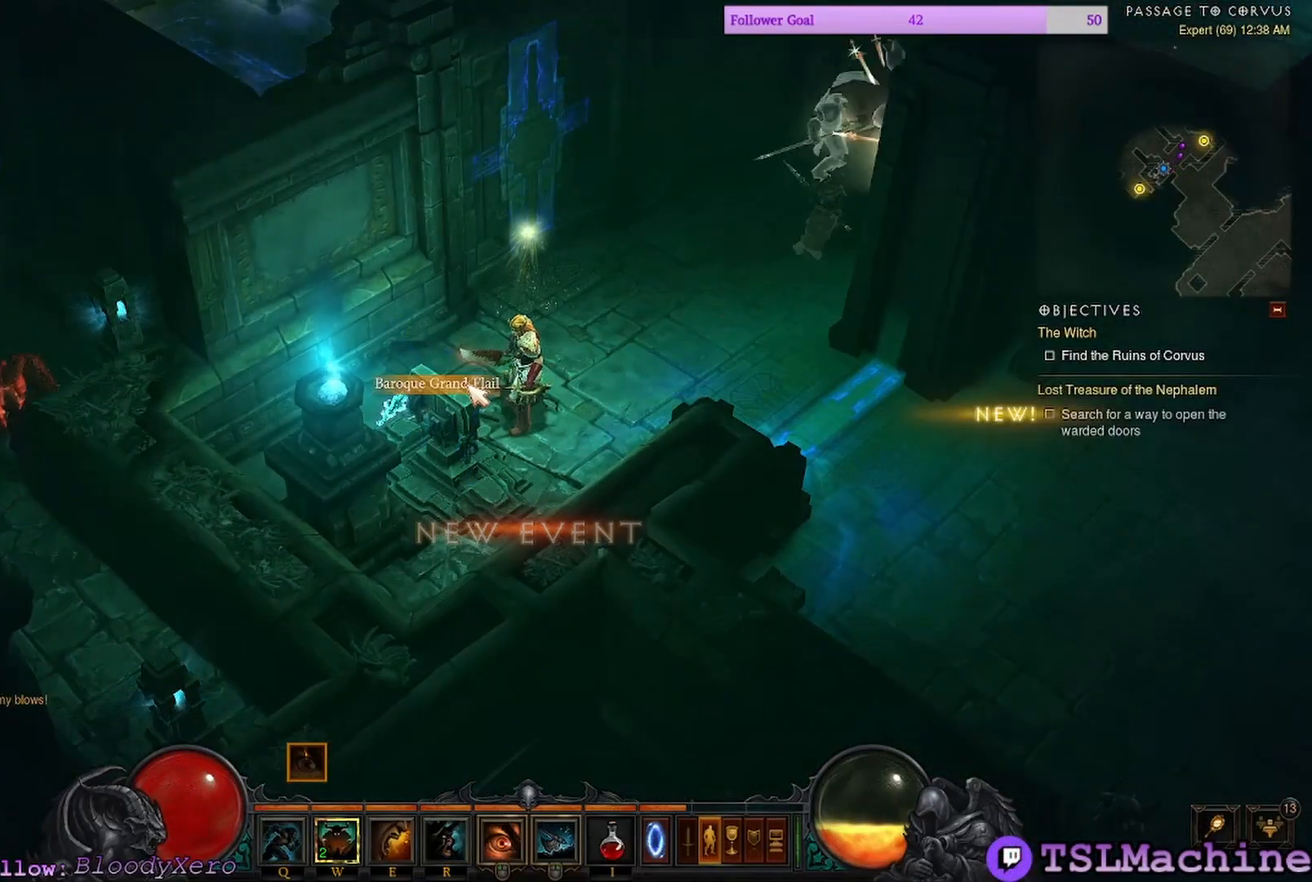
{"keys": [], "mouse": [], "events": []}
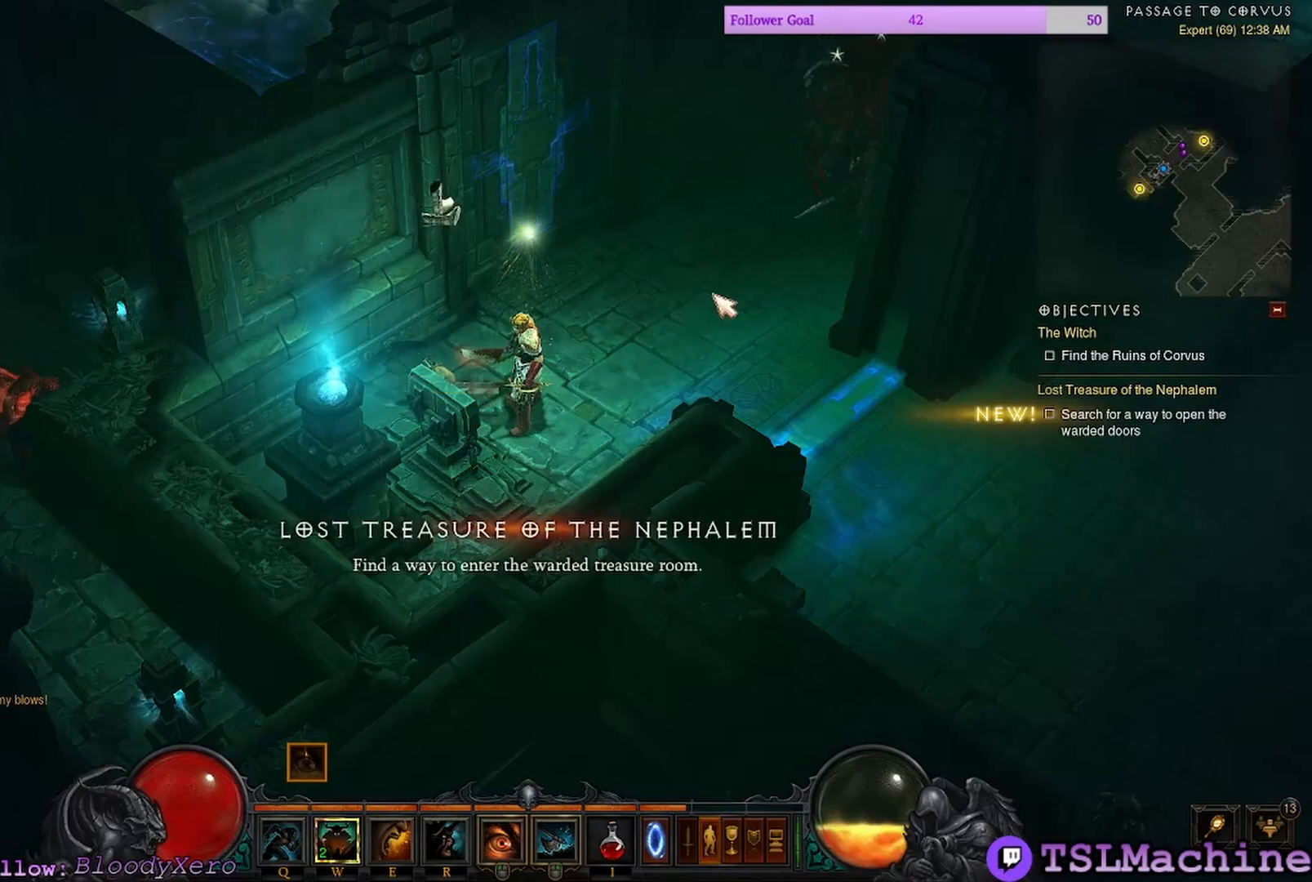
{"keys": [], "mouse": ["left"], "events": [[34, "mouse_left", "down"]]}
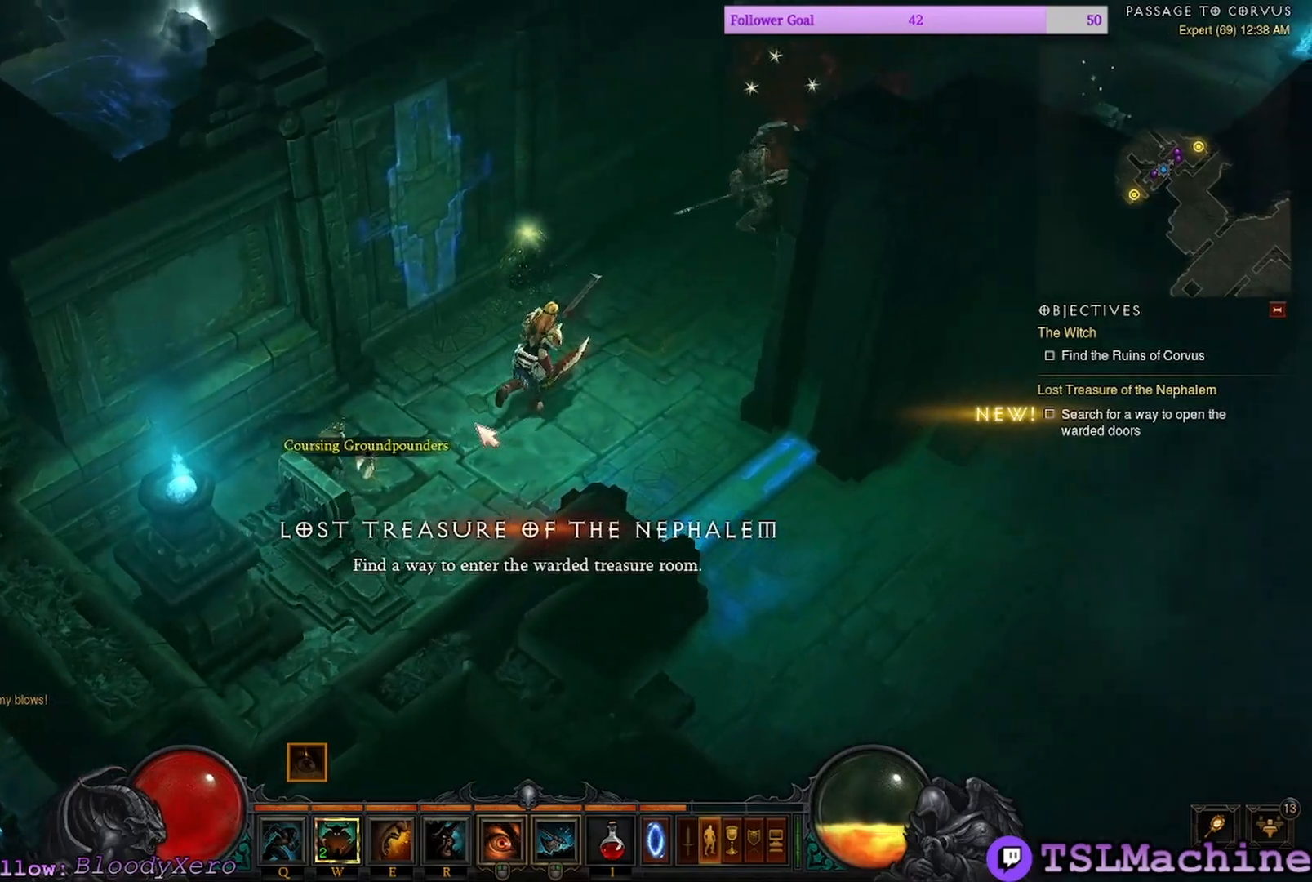
{"keys": [], "mouse": ["left"], "events": [[100, "mouse_left", "up"], [284, "mouse_left", "down"]]}
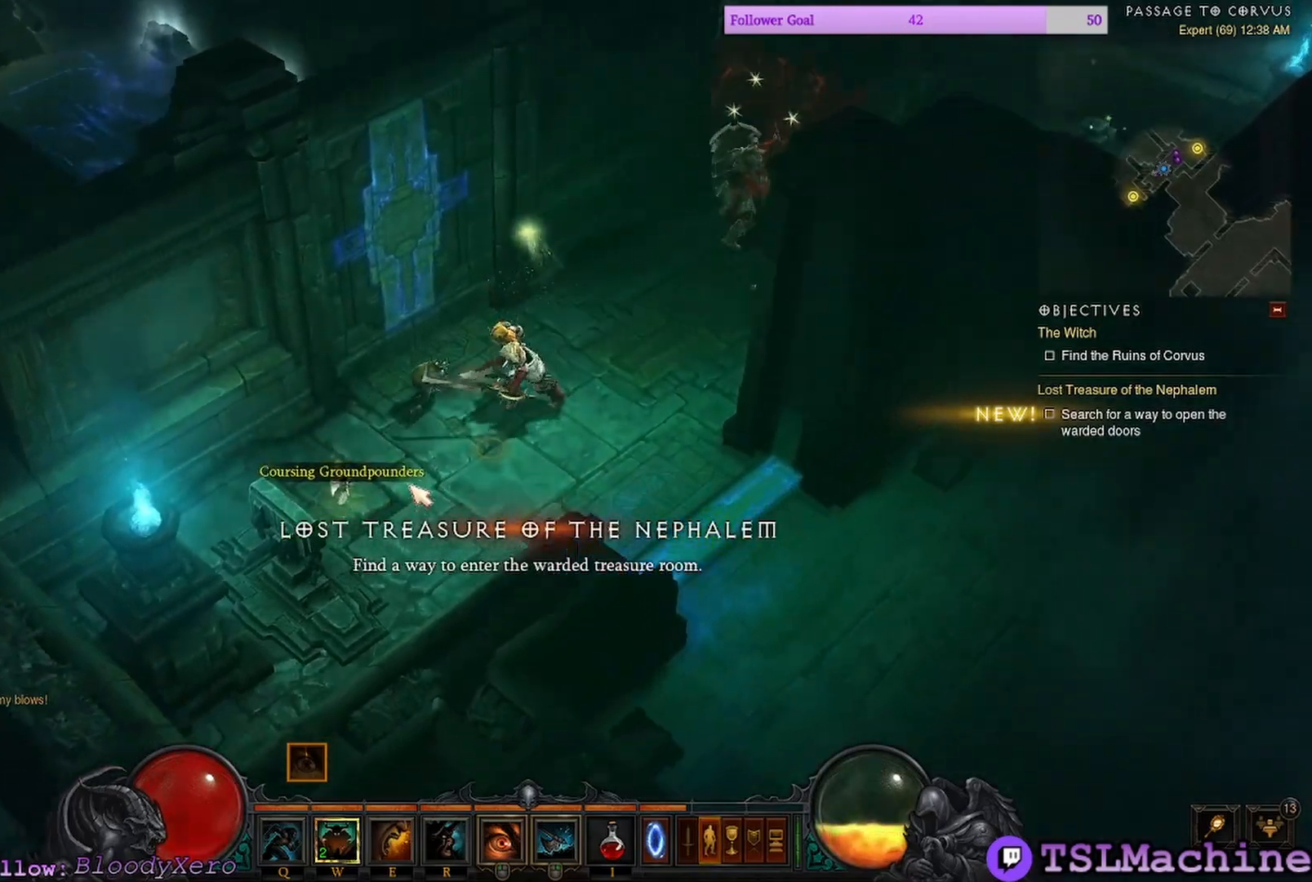
{"keys": [], "mouse": [], "events": [[417, "mouse_left", "up"]]}
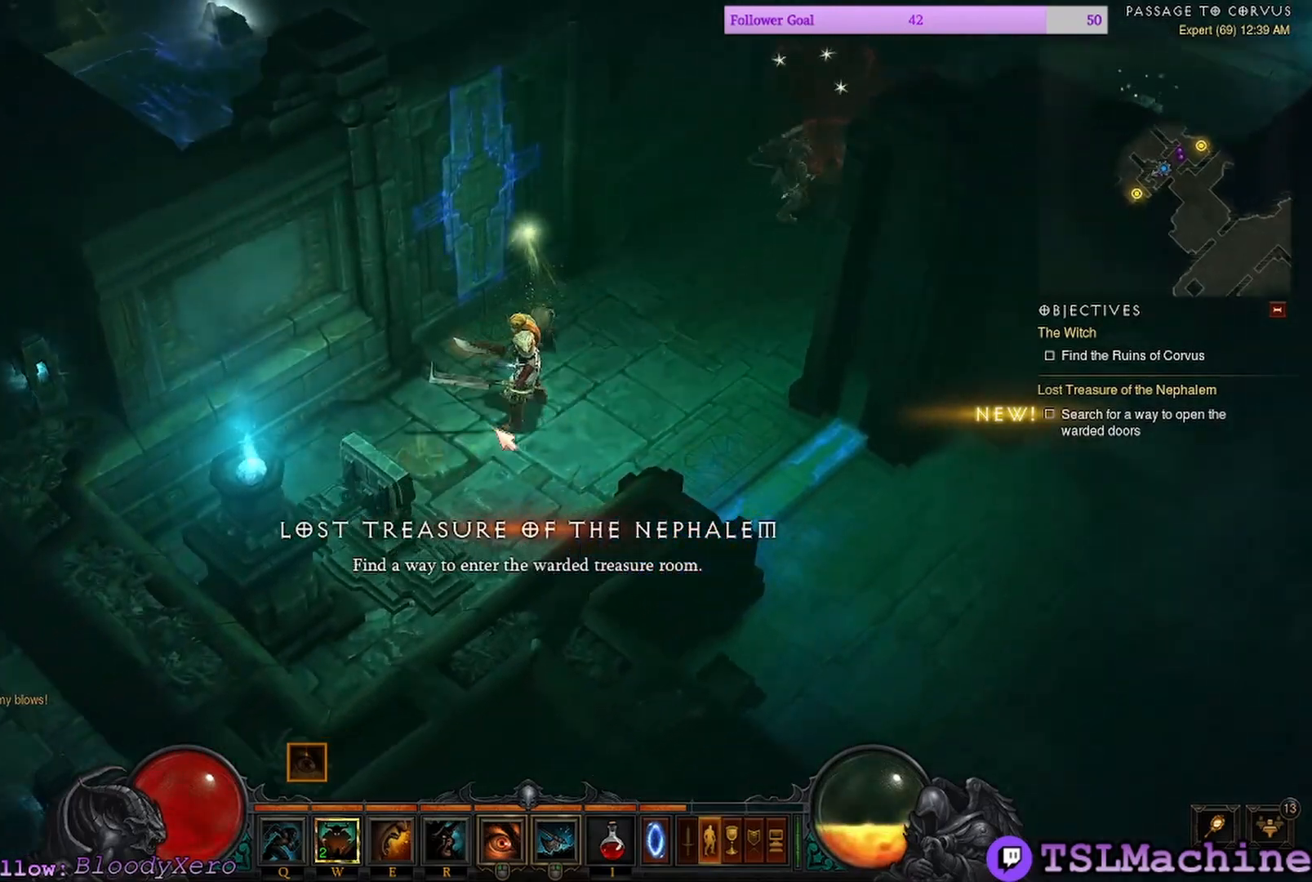
{"keys": [], "mouse": ["left"], "events": [[134, "mouse_left", "down"]]}
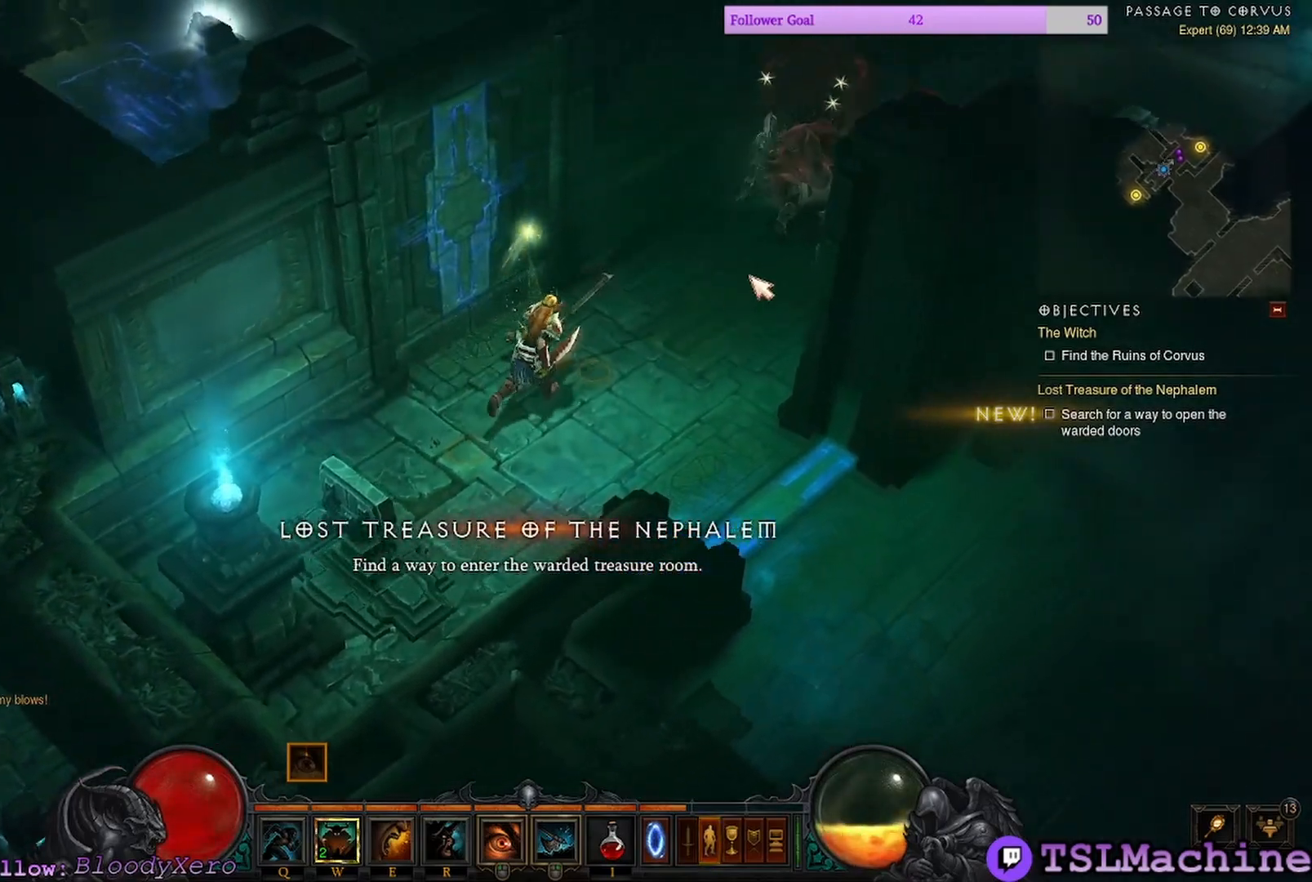
{"keys": [], "mouse": ["left"], "events": []}
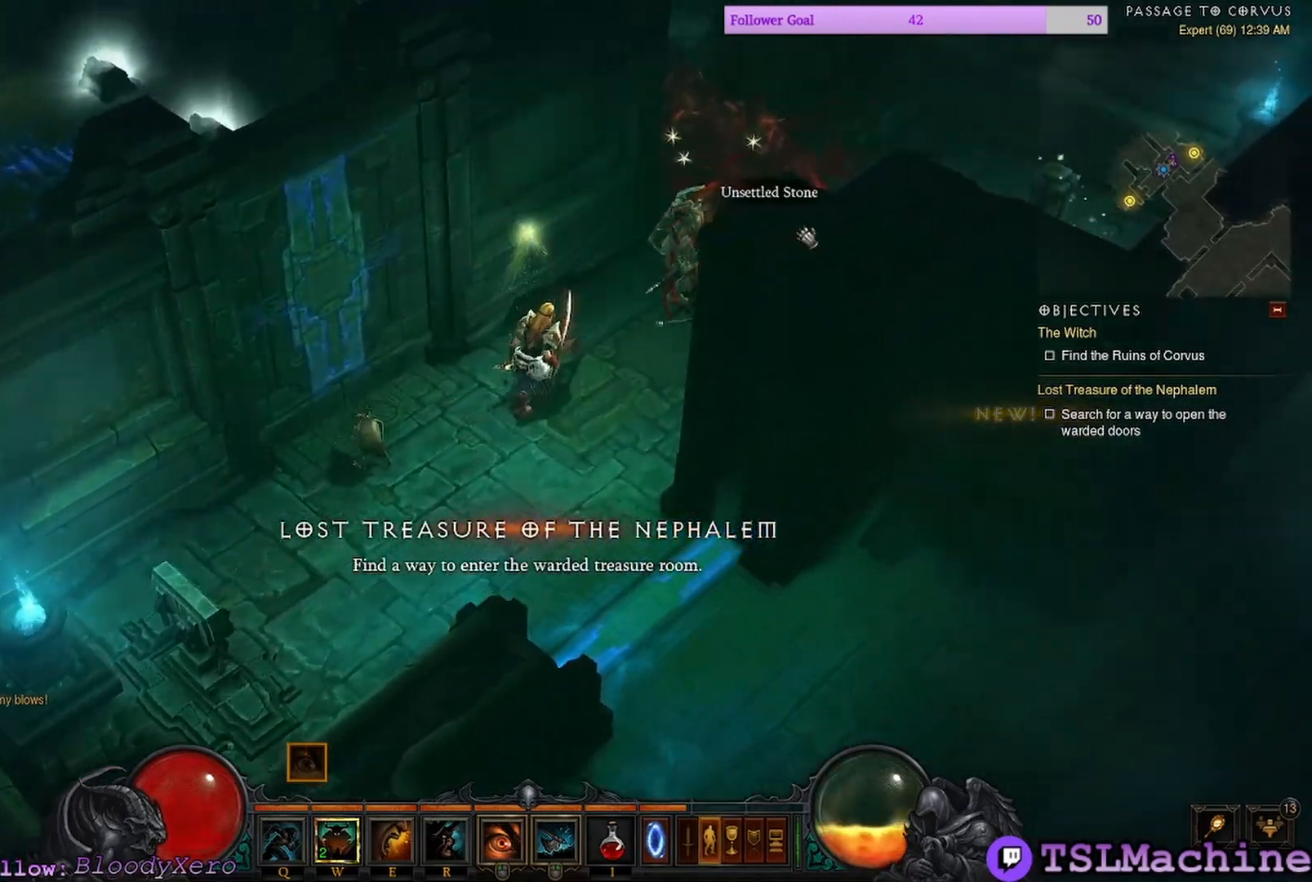
{"keys": ["r"], "mouse": ["left"], "events": [[467, "r", "down"]]}
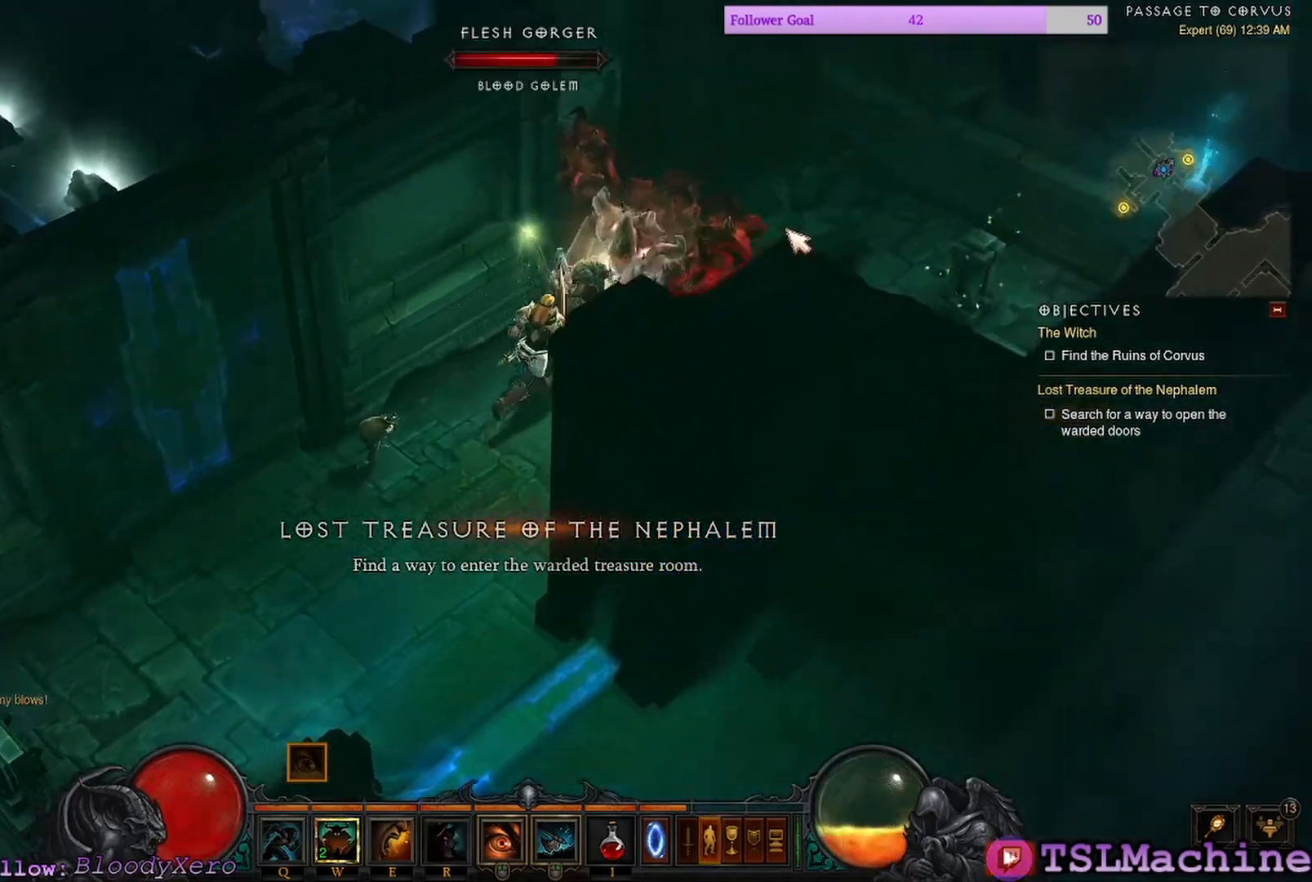
{"keys": [], "mouse": []}
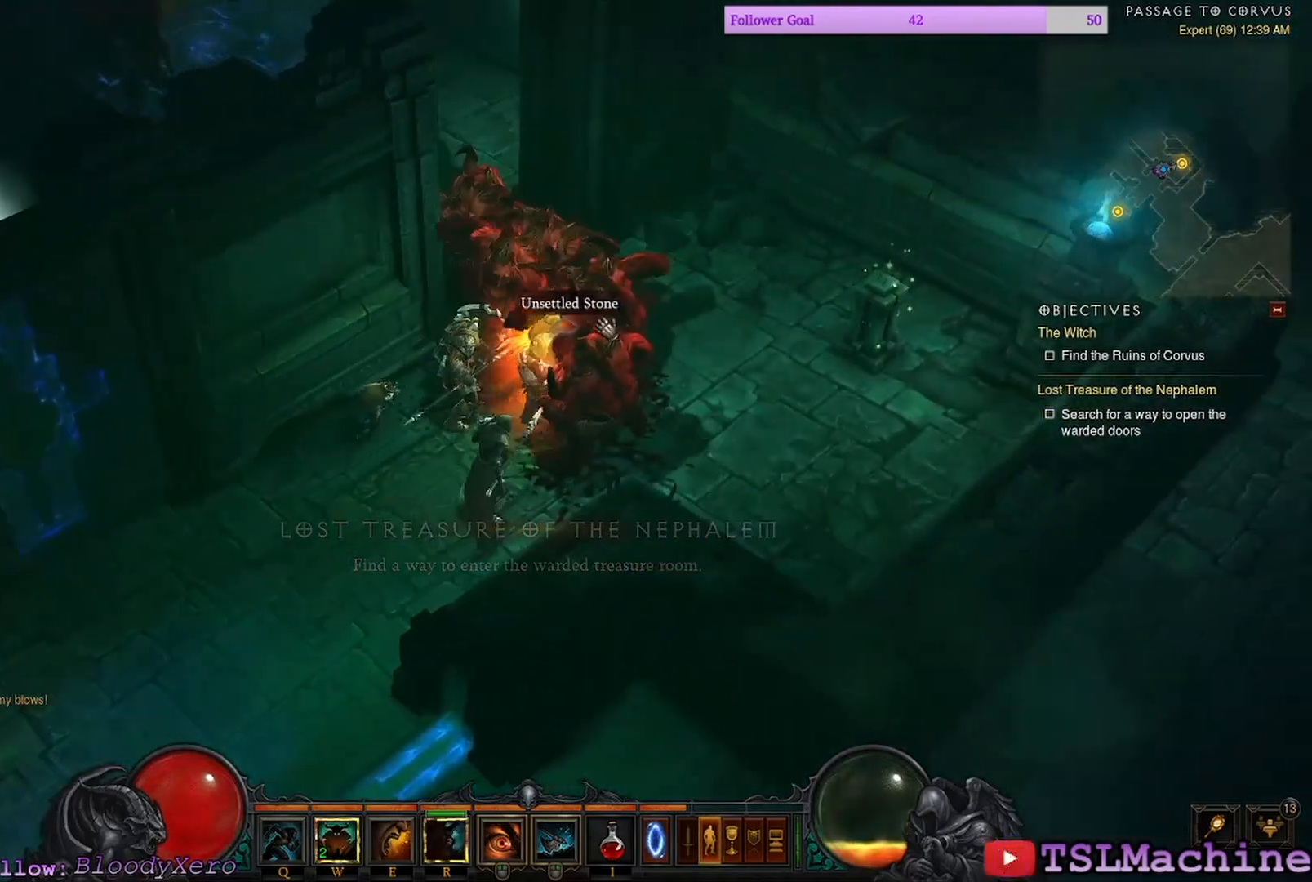
{"keys": ["a"], "mouse": ["left"], "events": [[50, "e", "down"], [450, "mouse_left", "down"], [484, "e", "up"], [500, "a", "down"]]}
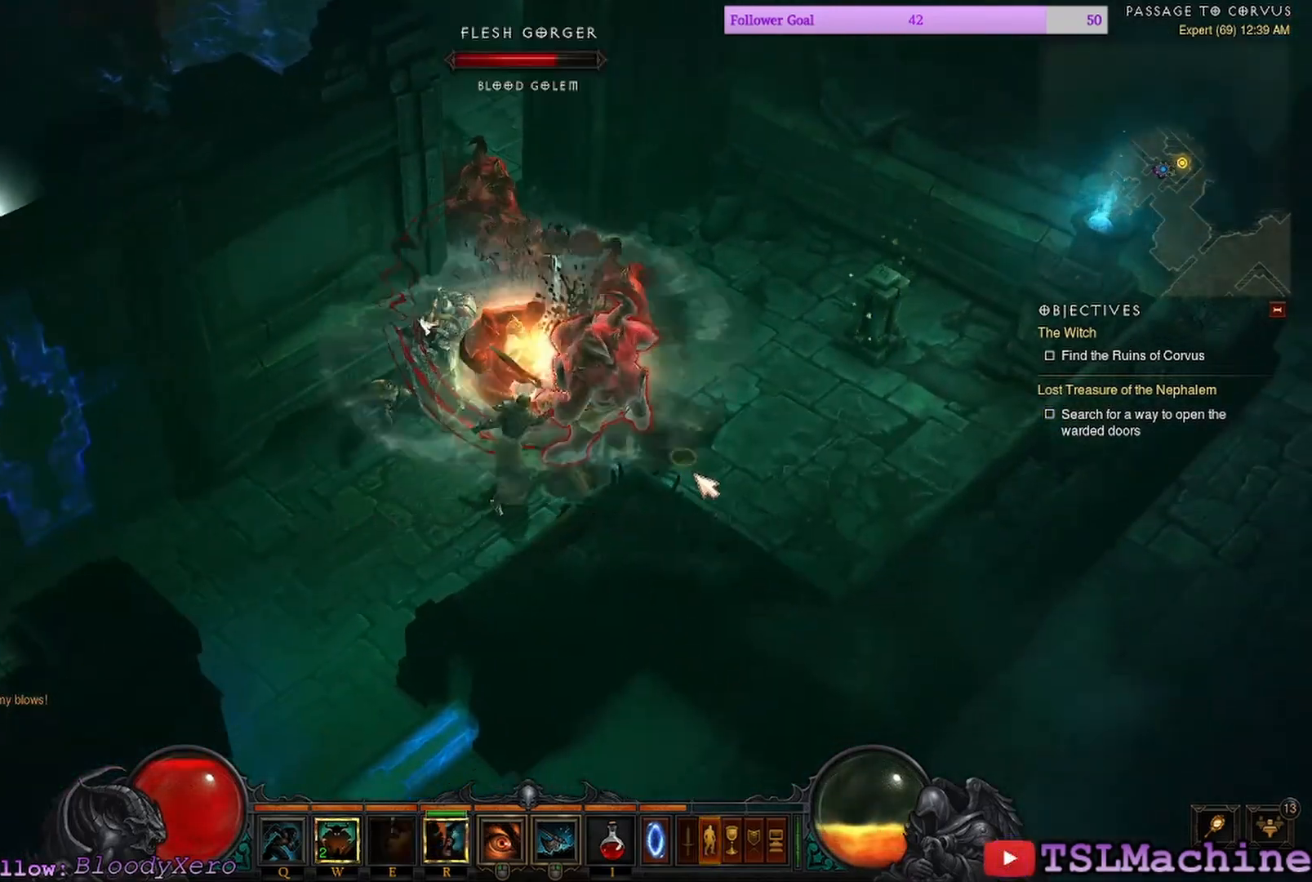
{"keys": [], "mouse": ["left"], "events": [[34, "a", "up"], [117, "4", "down"], [200, "4", "up"]]}
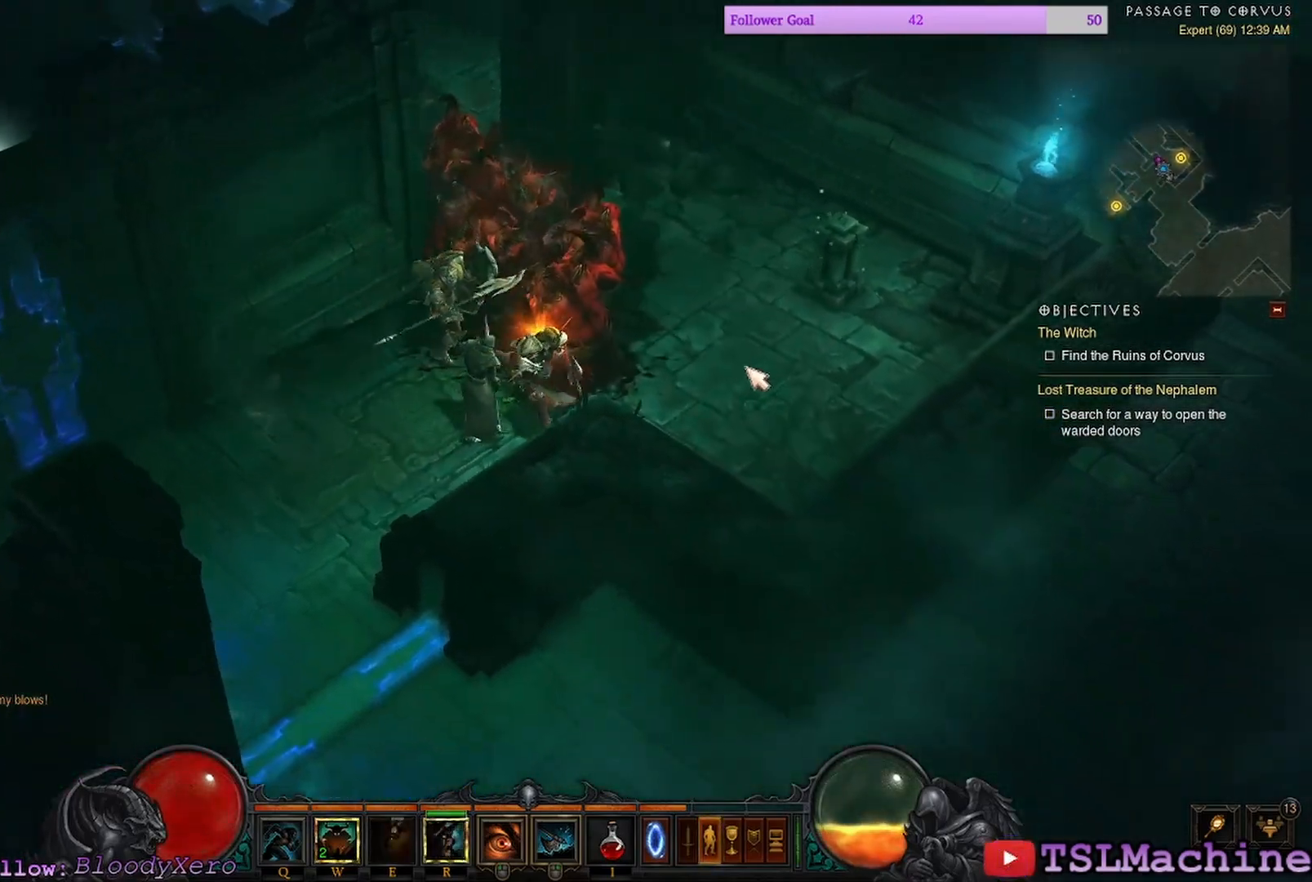
{"keys": [], "mouse": ["right"], "events": [[184, "mouse_right", "down"], [217, "mouse_left", "up"]]}
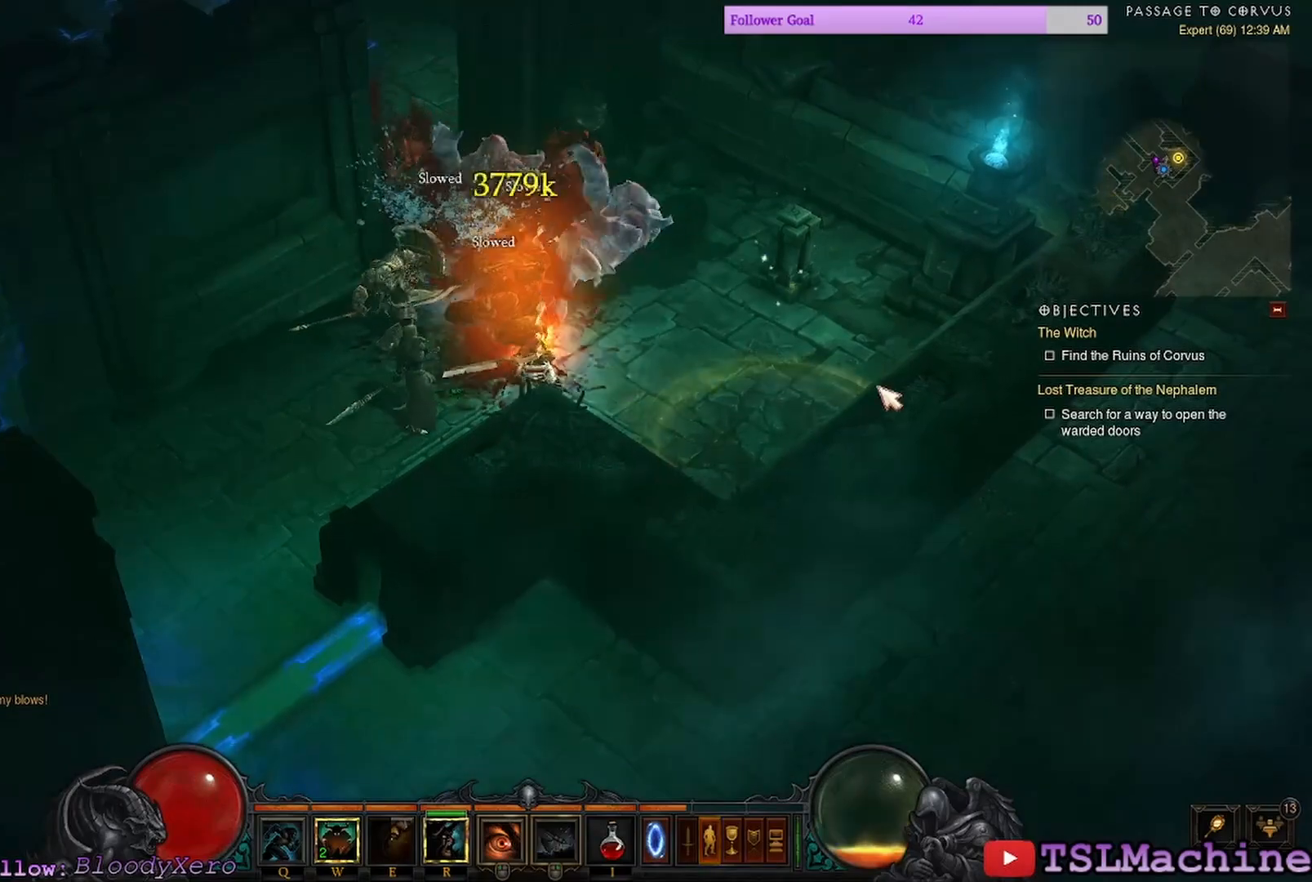
{"keys": [], "mouse": ["left"], "events": [[17, "mouse_right", "up"], [184, "mouse_left", "down"]]}
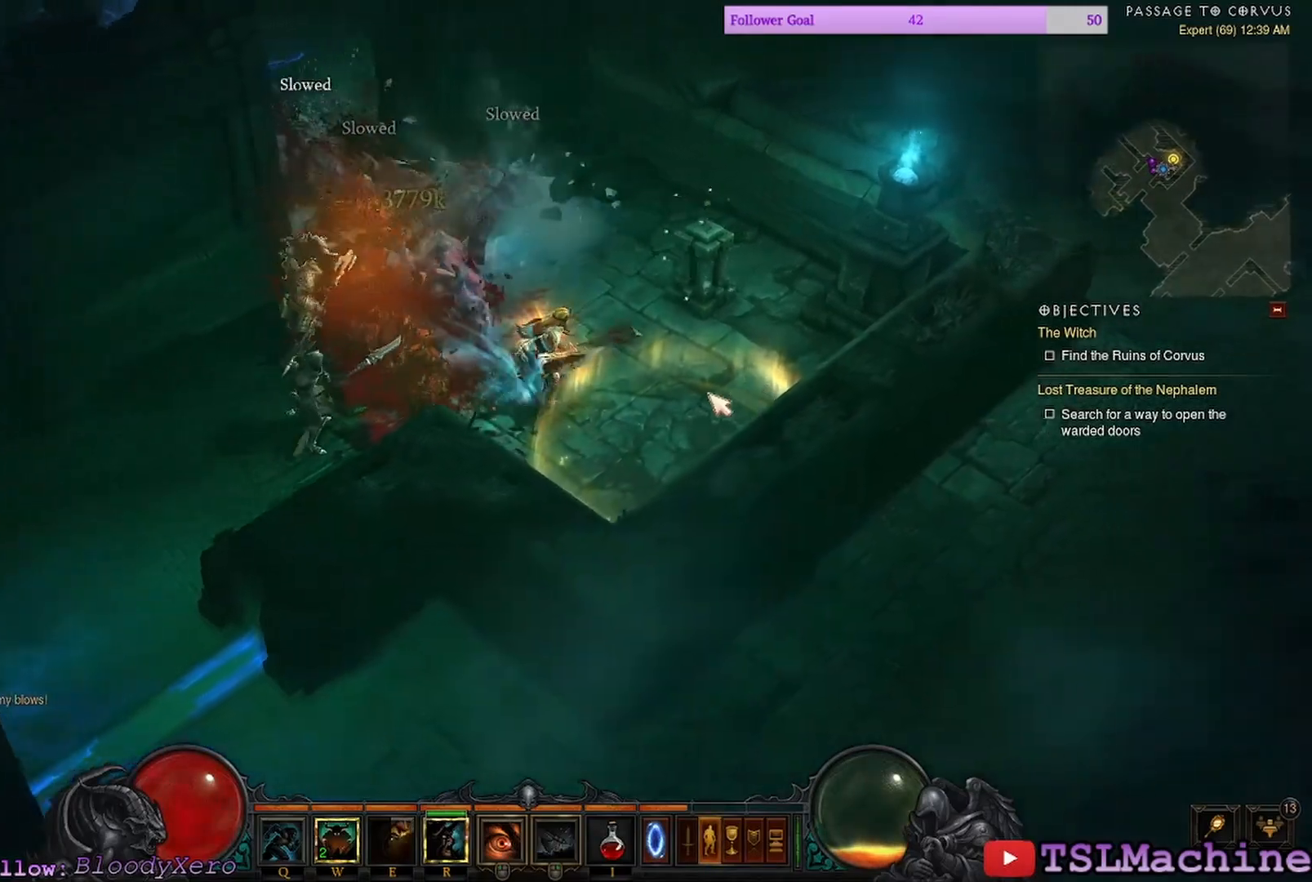
{"keys": [], "mouse": [], "events": [[184, "mouse_left", "up"]]}
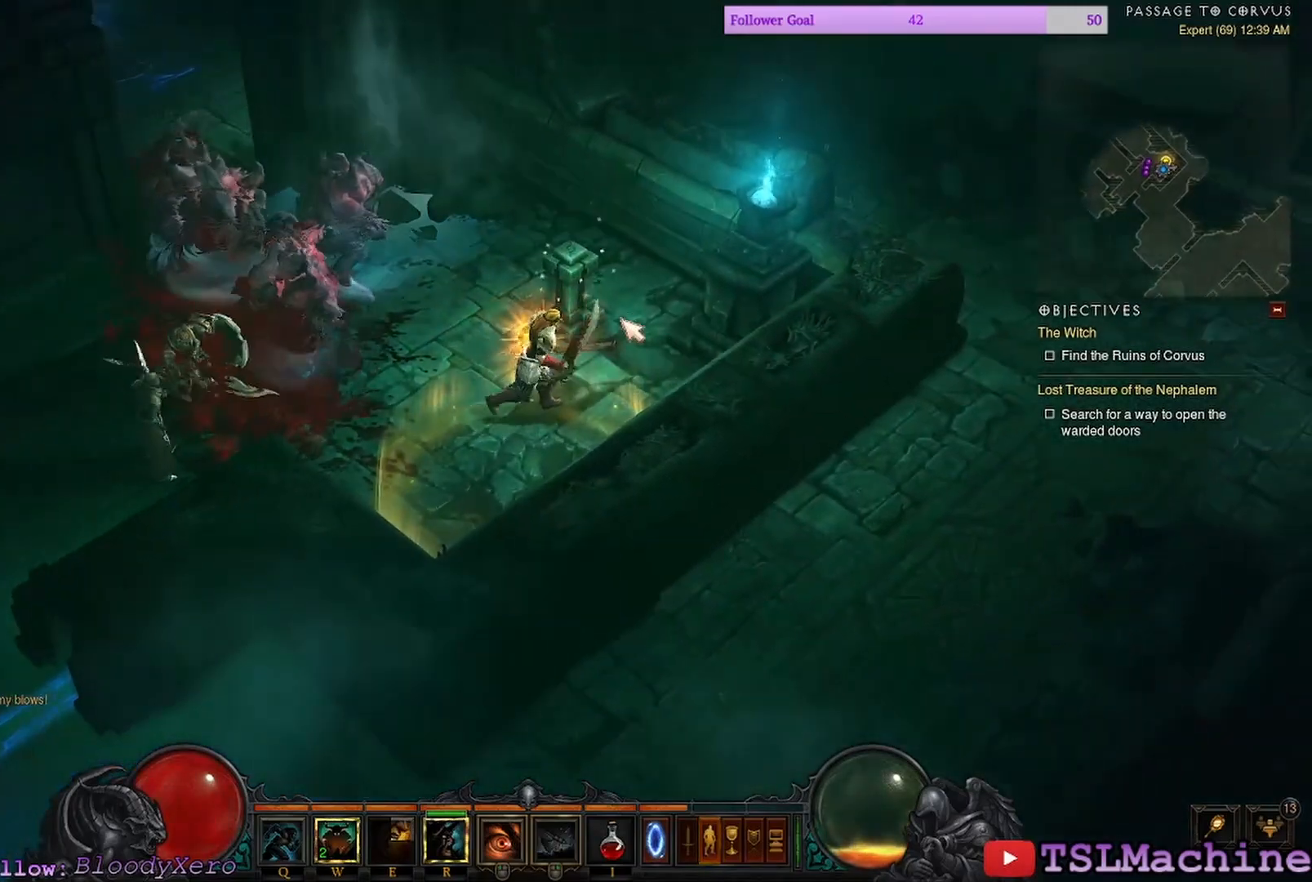
{"keys": [], "mouse": ["left"], "events": [[84, "1", "down"], [150, "mouse_left", "down"], [267, "1", "up"]]}
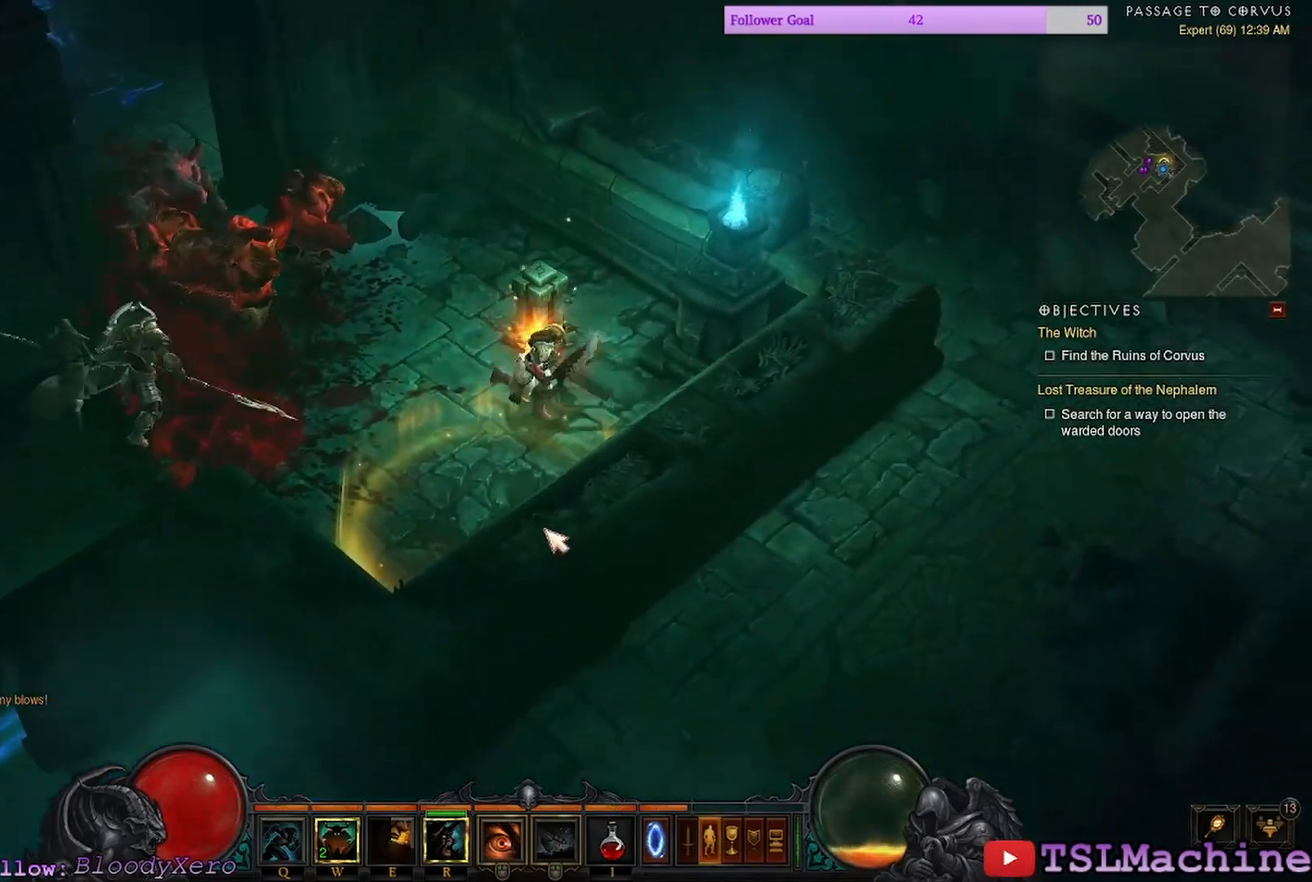
{"keys": ["shift"], "mouse": ["right"]}
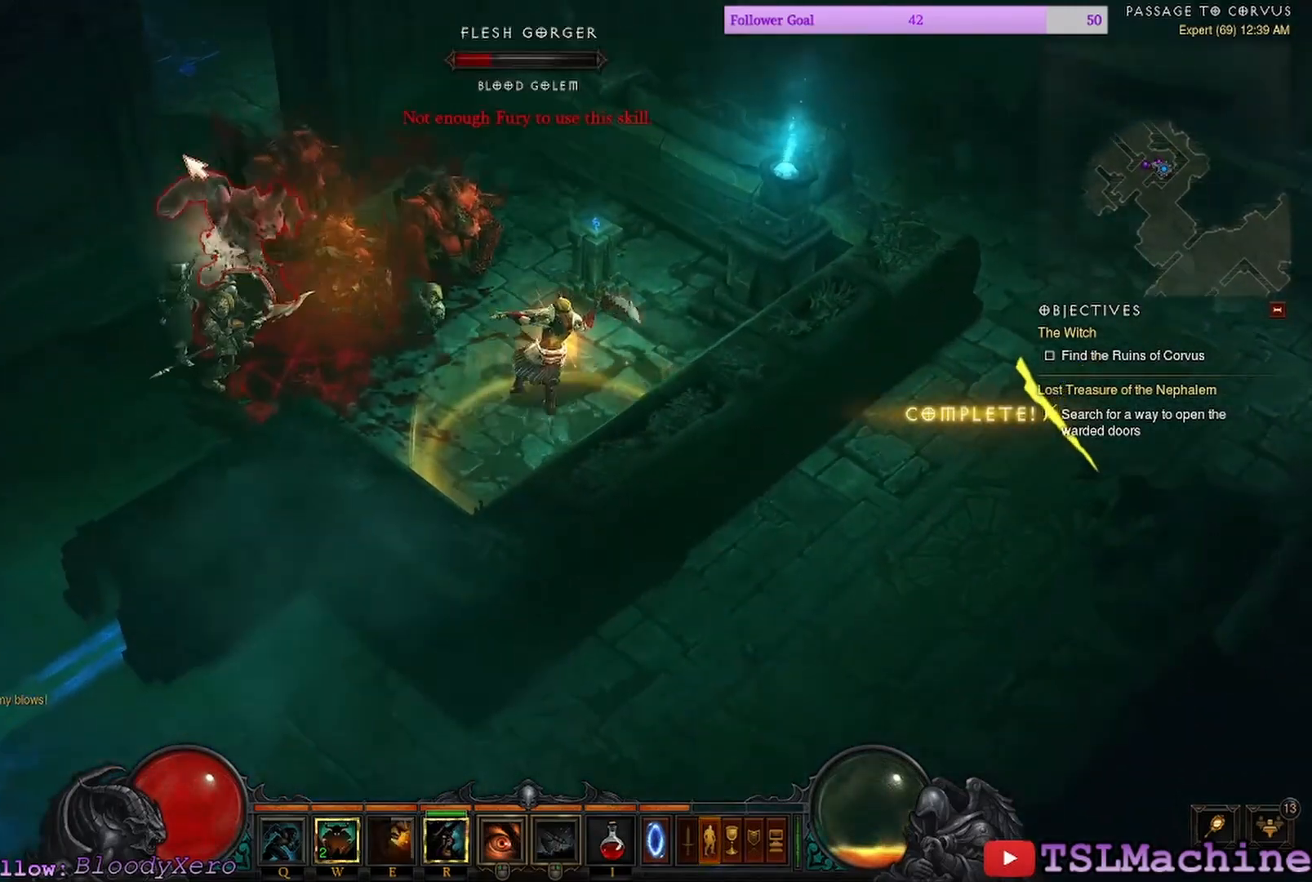
{"keys": ["shift"], "mouse": [], "events": [[284, "mouse_right", "up"]]}